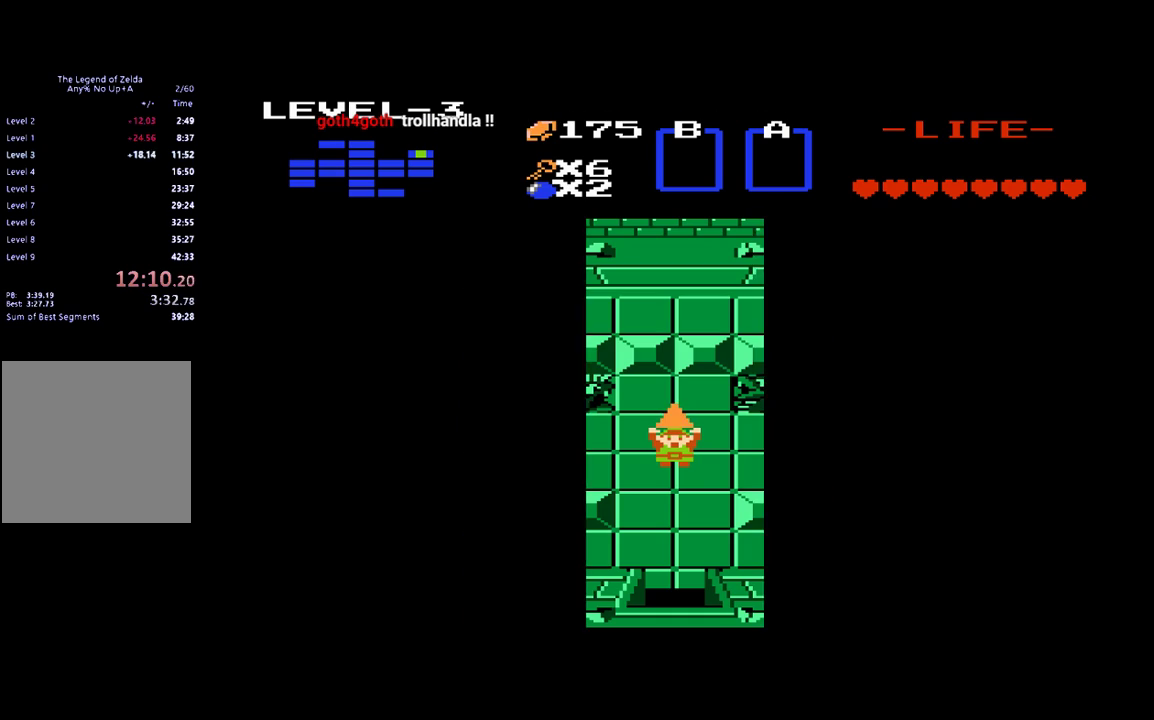
Gameplay with a controller (Xbox layout); each line is a JSON object with the inputs held at the frame after it. "events" lists button and stick changes between this image and that frame as [ms after this image, input, new state], when the widget could be followed in between. Not read: L3 R3 left_stick right_stick.
{"buttons": ["L2"], "events": [[383, "L2", "down"]]}
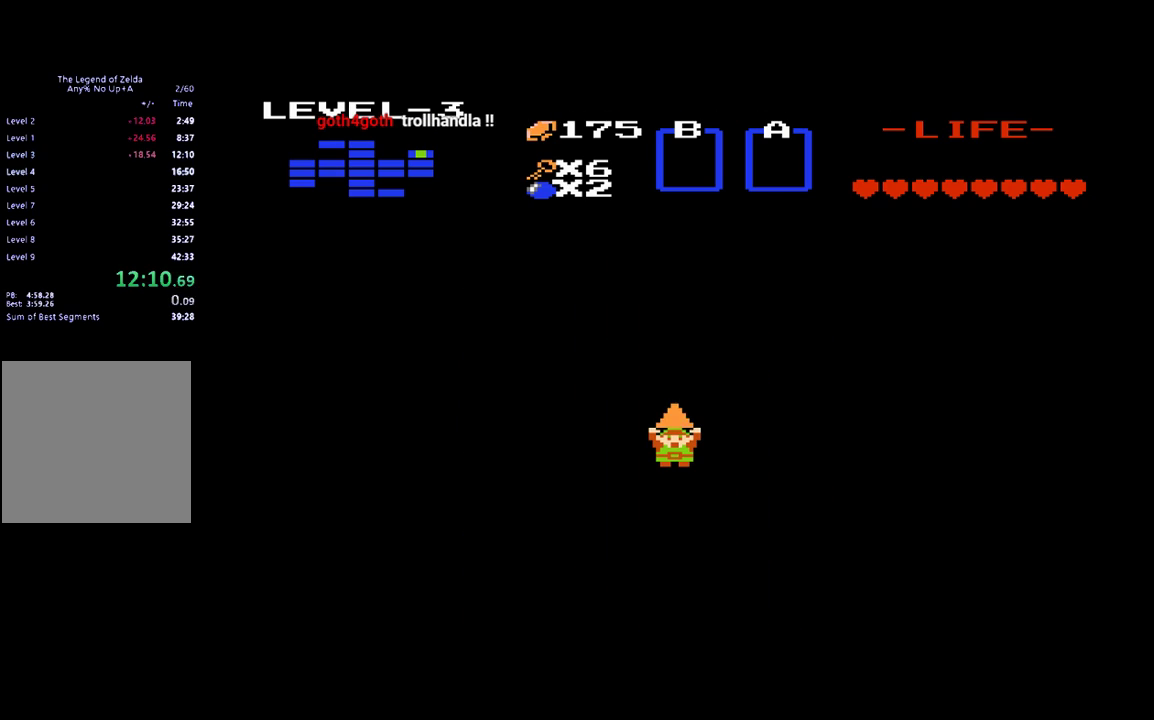
{"buttons": [], "events": [[50, "L2", "up"]]}
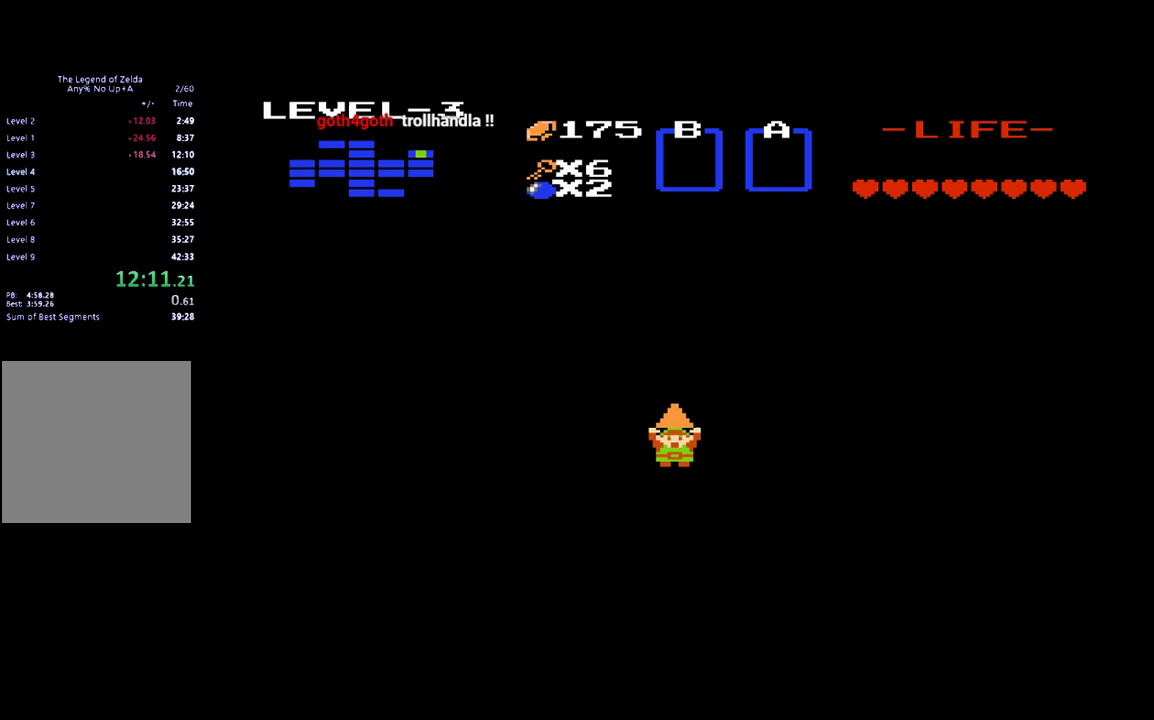
{"buttons": [], "events": []}
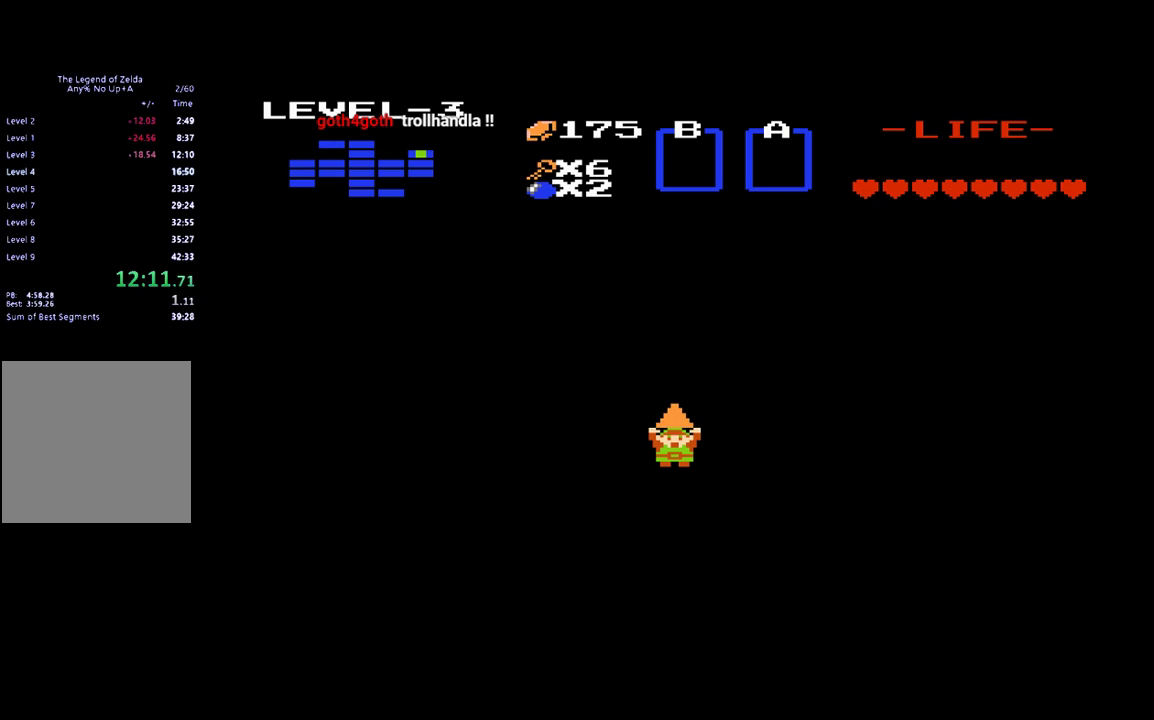
{"buttons": ["DPAD_UP"], "events": [[483, "DPAD_UP", "down"]]}
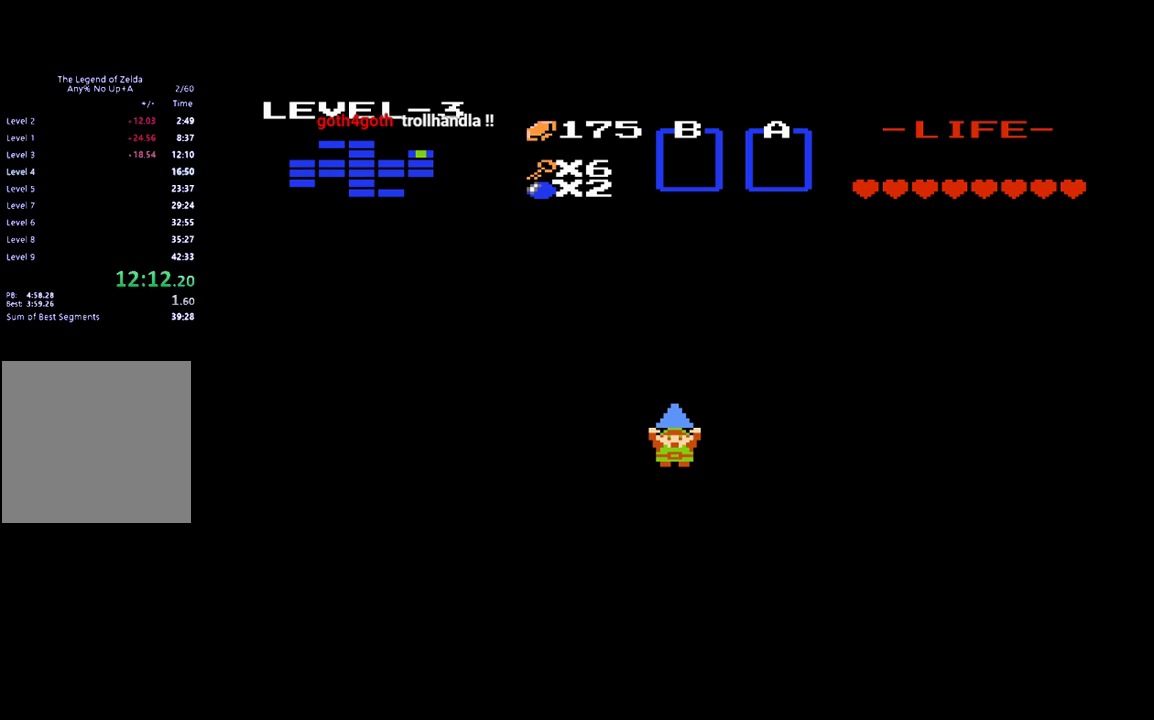
{"buttons": ["DPAD_UP"], "events": []}
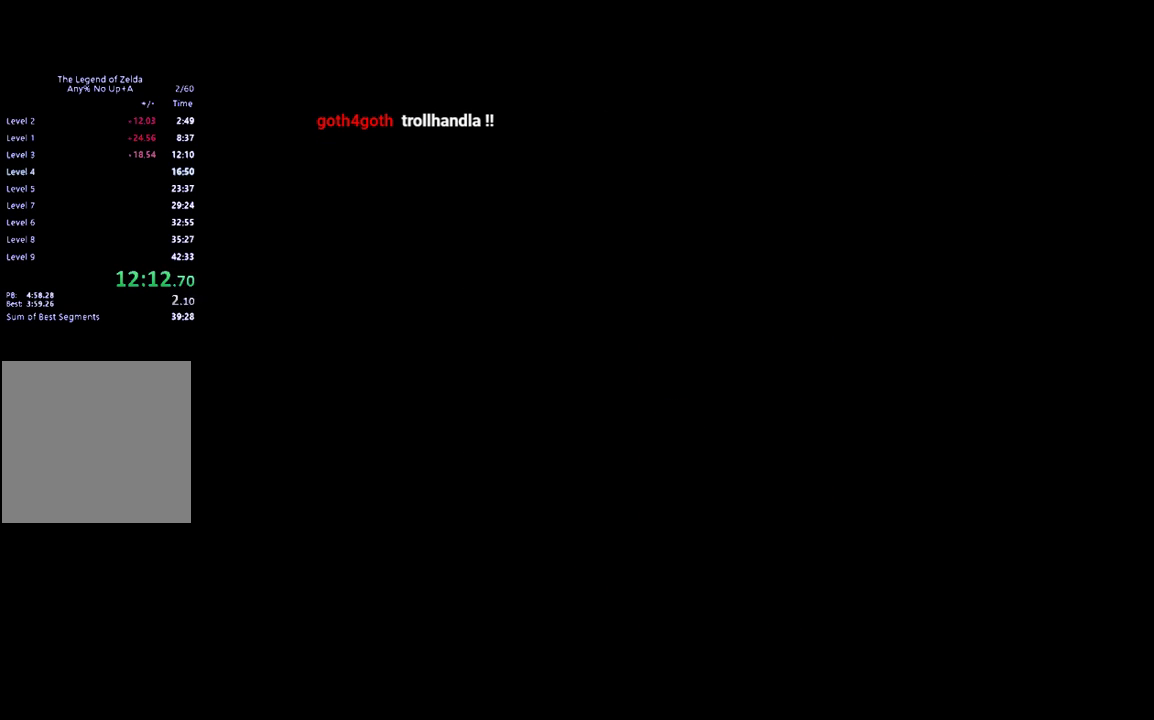
{"buttons": [], "events": [[50, "DPAD_UP", "up"]]}
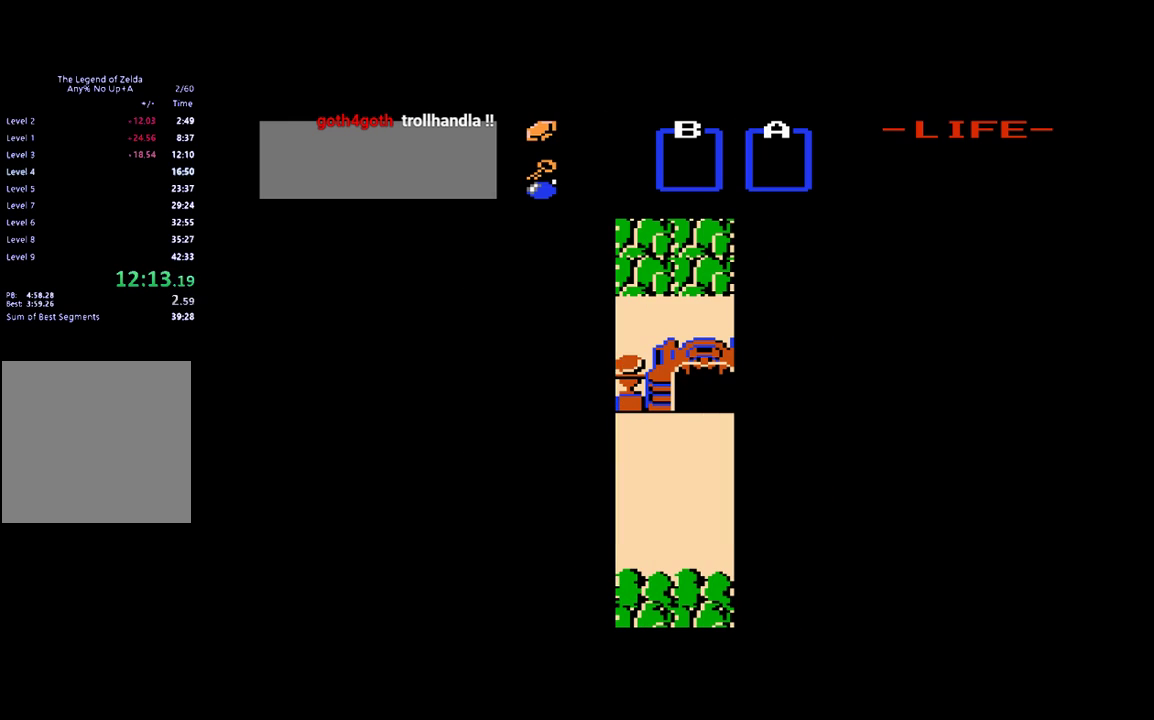
{"buttons": ["DPAD_UP"], "events": [[117, "DPAD_UP", "down"]]}
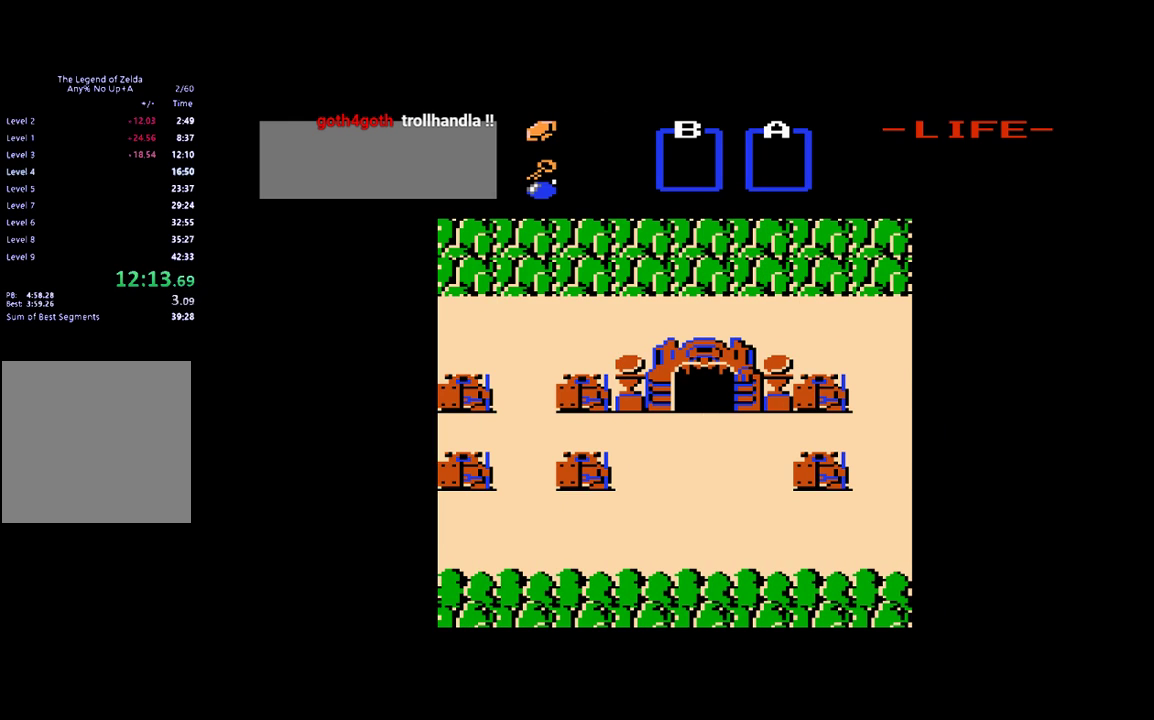
{"buttons": ["DPAD_DOWN"], "events": [[83, "DPAD_UP", "up"], [183, "DPAD_DOWN", "down"]]}
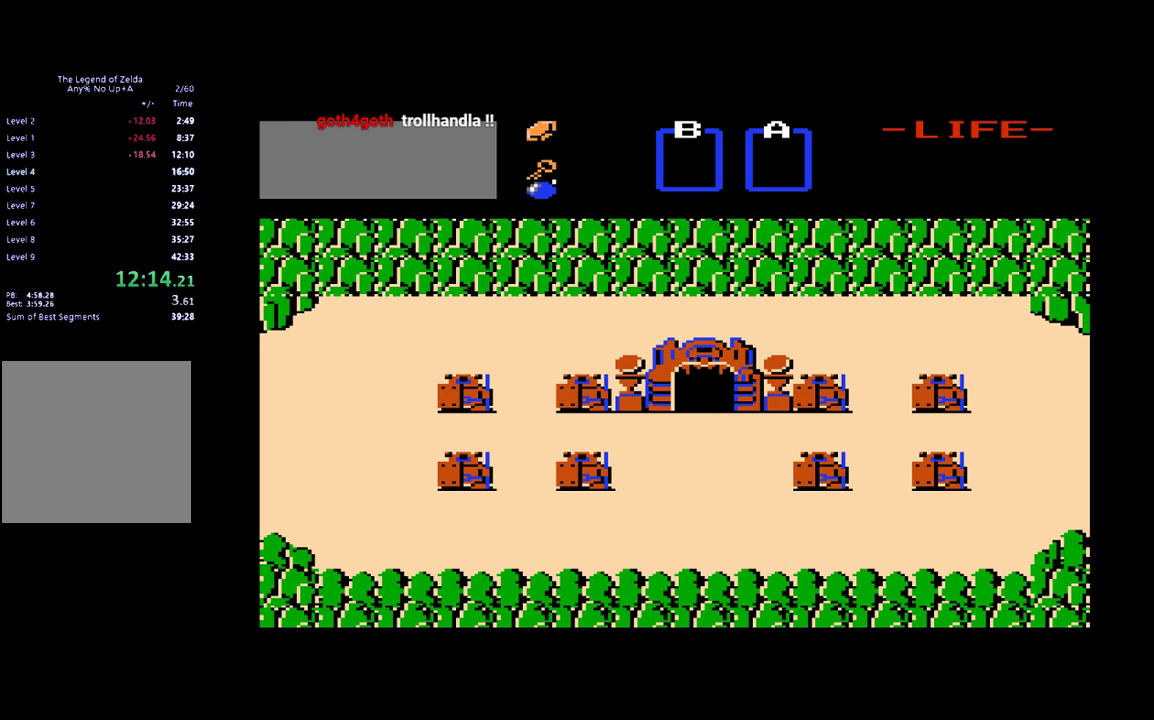
{"buttons": ["DPAD_DOWN"], "events": []}
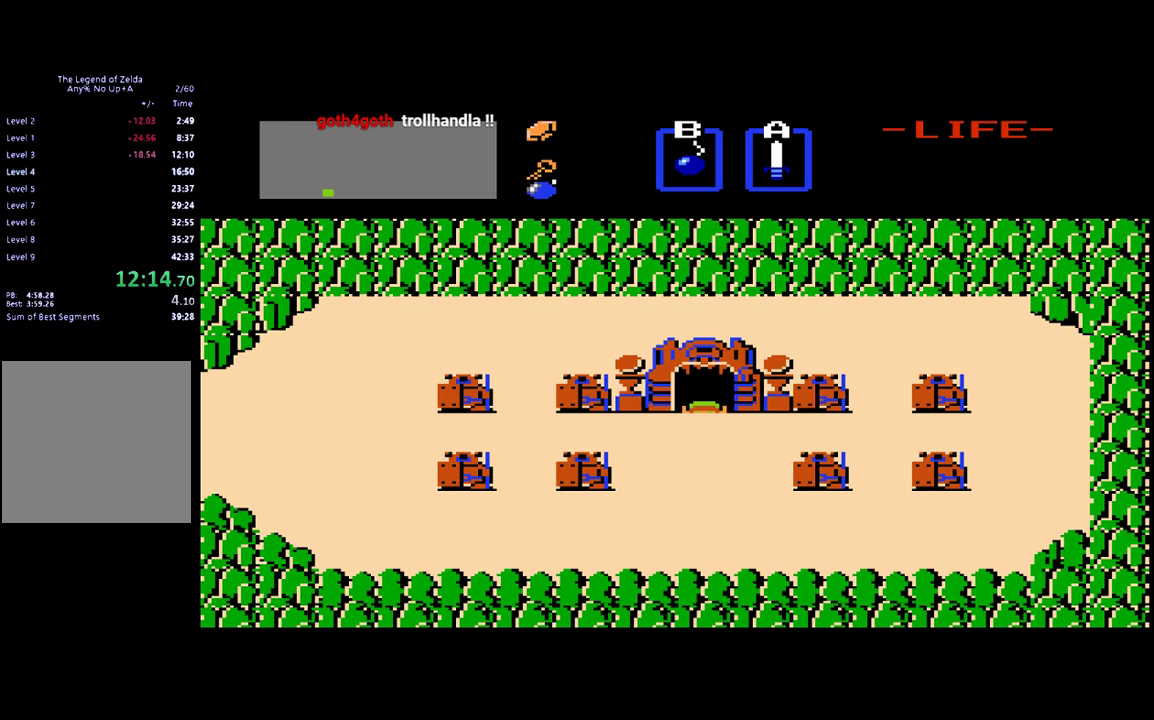
{"buttons": ["DPAD_DOWN"], "events": []}
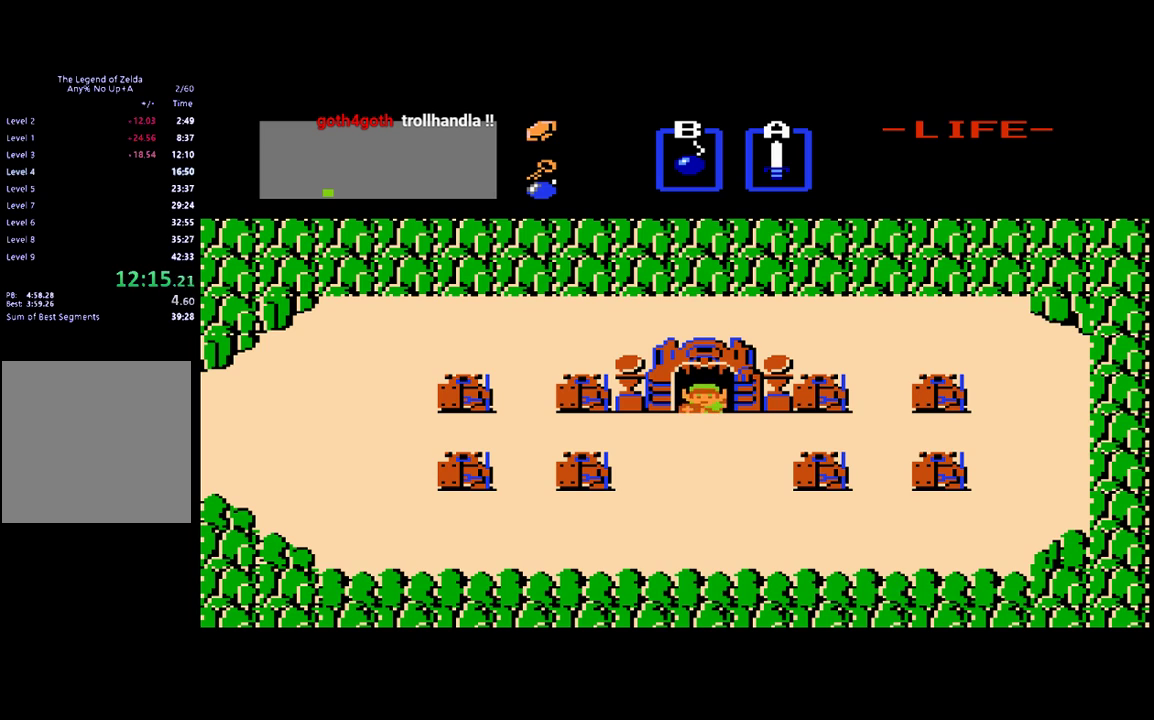
{"buttons": ["DPAD_LEFT"], "events": [[417, "DPAD_LEFT", "down"], [450, "DPAD_DOWN", "up"]]}
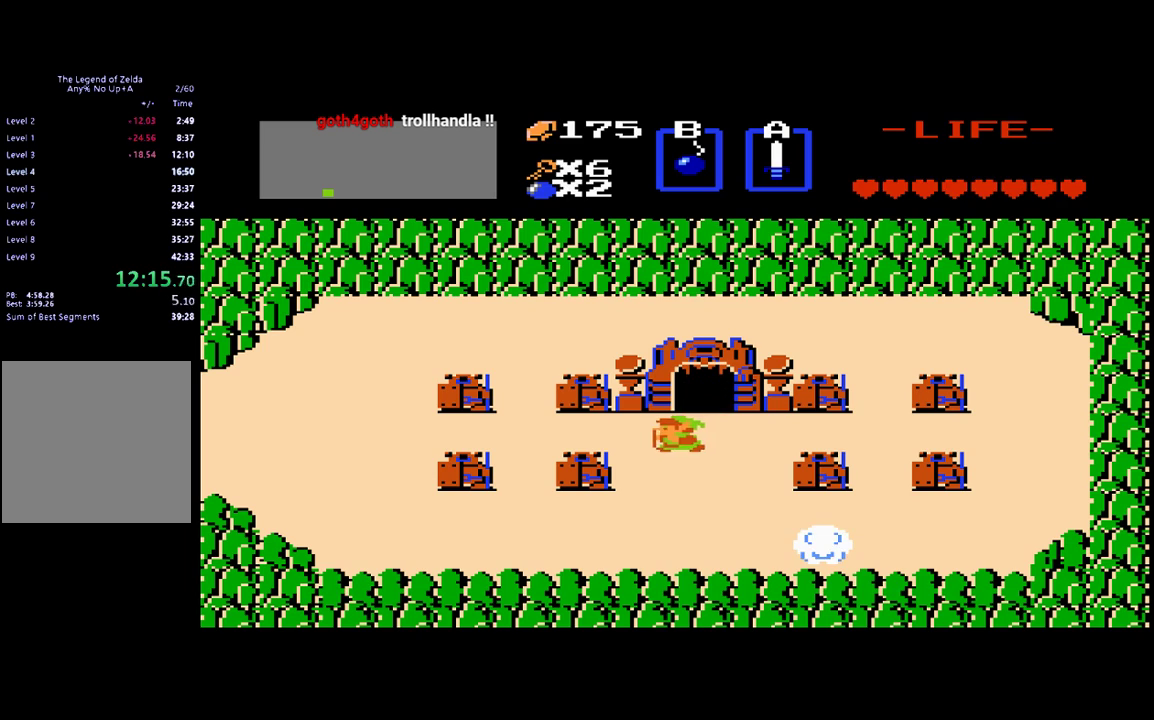
{"buttons": ["DPAD_LEFT"], "events": []}
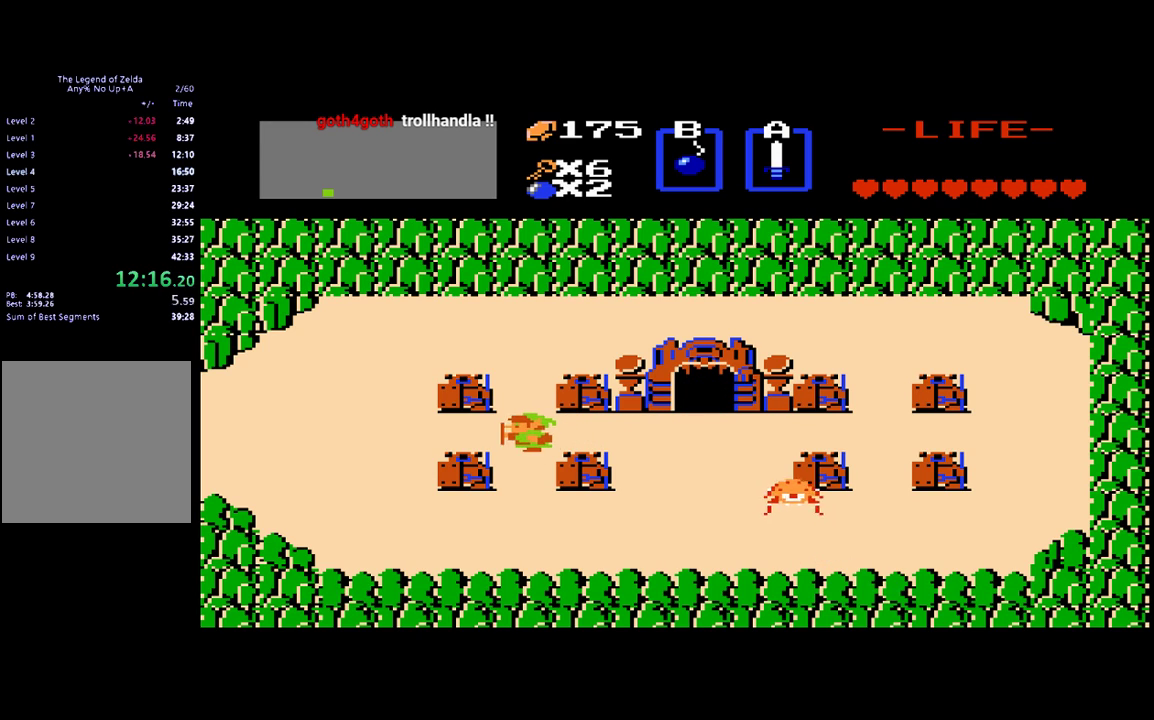
{"buttons": ["DPAD_LEFT"], "events": []}
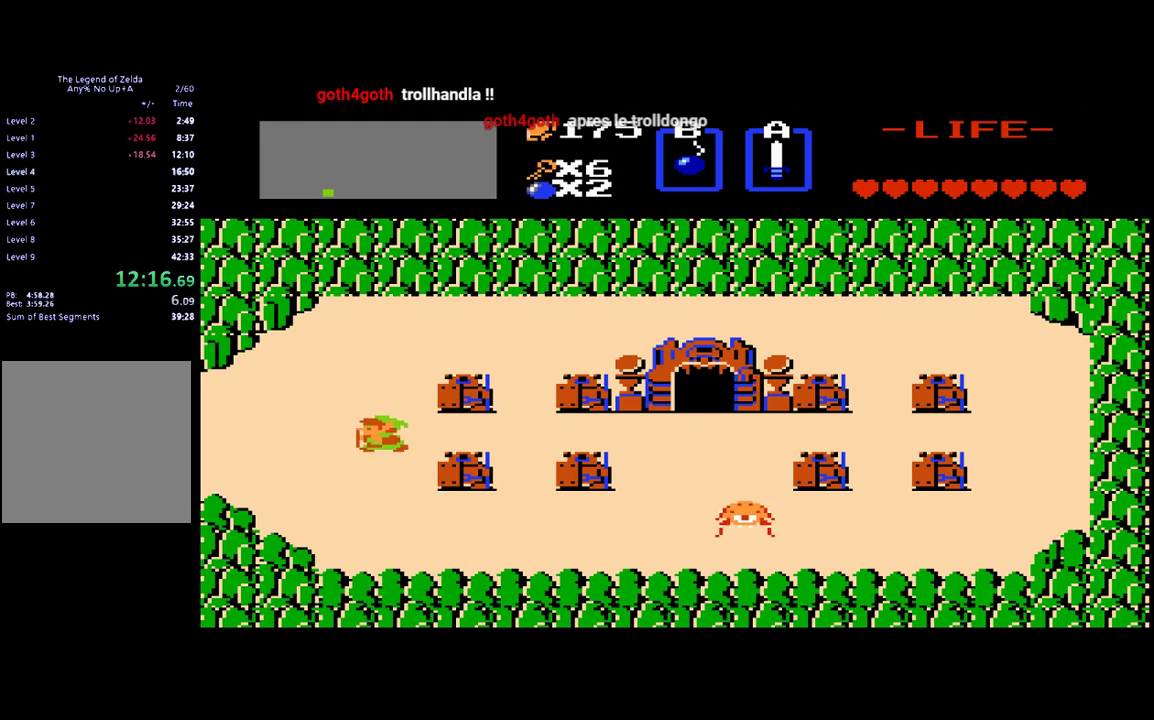
{"buttons": ["DPAD_LEFT"], "events": []}
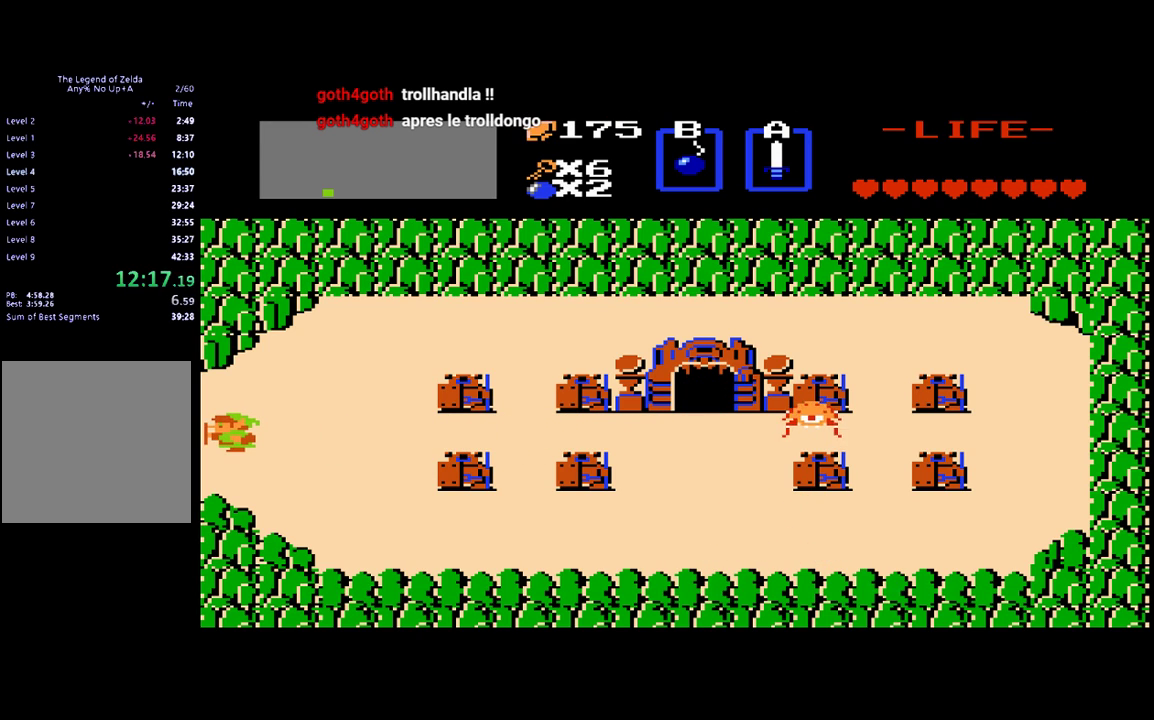
{"buttons": [], "events": [[383, "DPAD_LEFT", "up"]]}
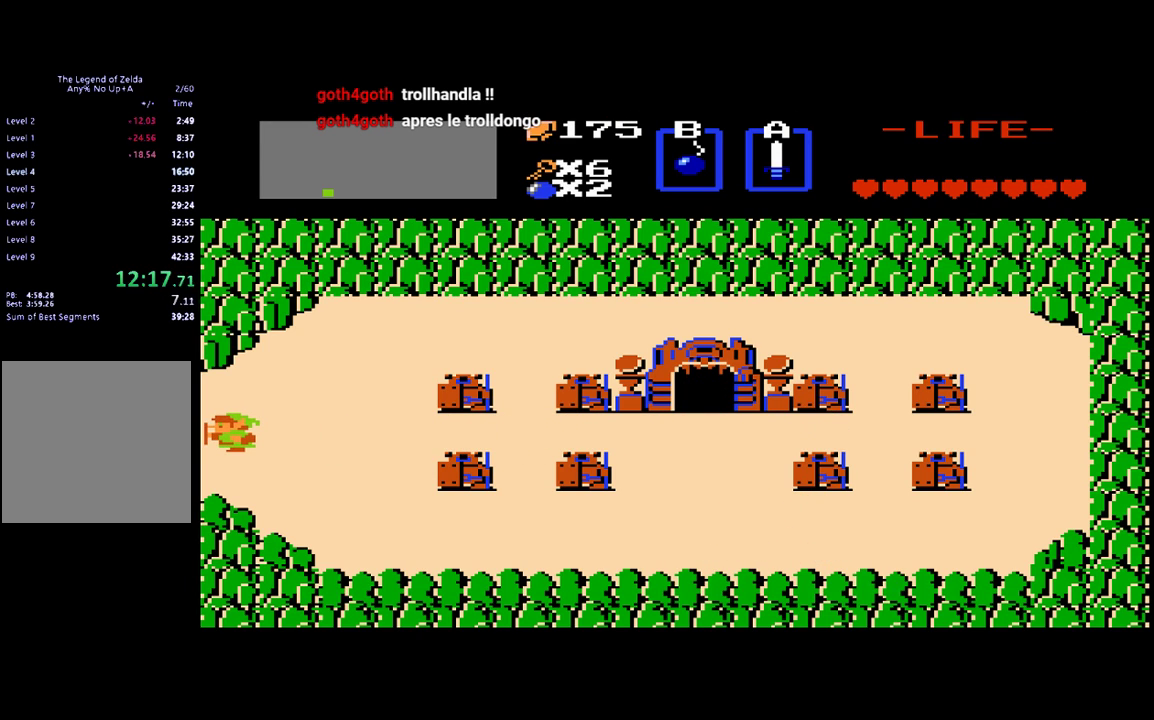
{"buttons": ["DPAD_LEFT"], "events": [[183, "DPAD_LEFT", "down"]]}
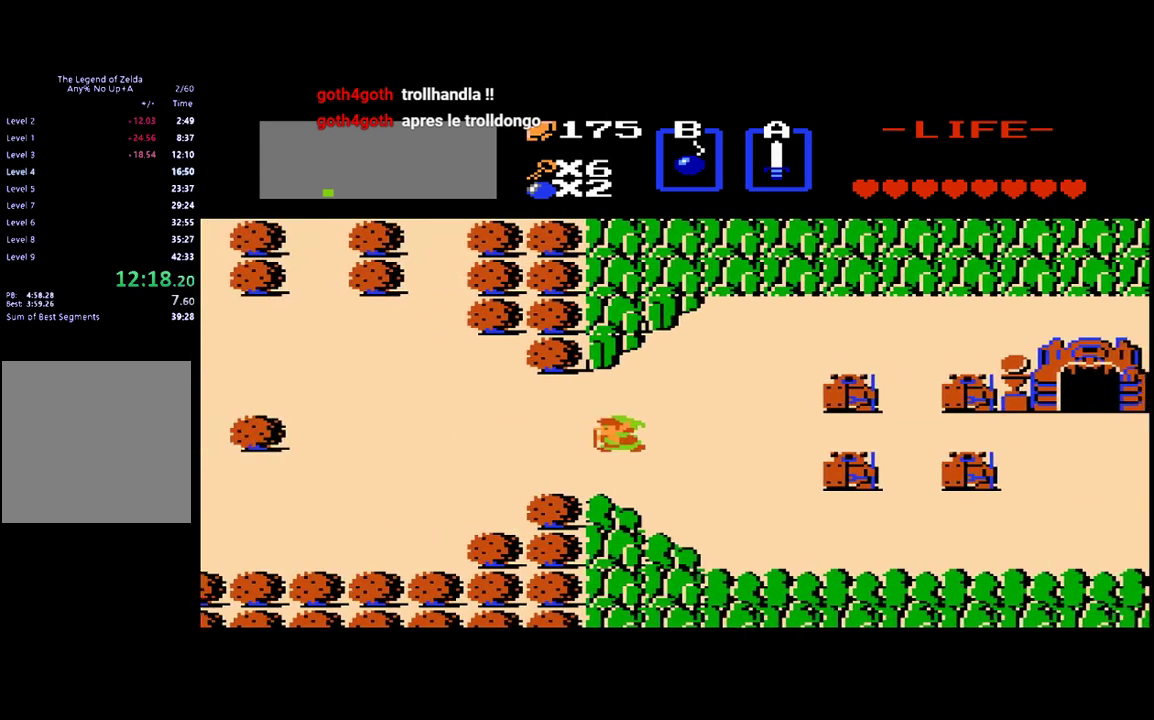
{"buttons": ["DPAD_LEFT"], "events": []}
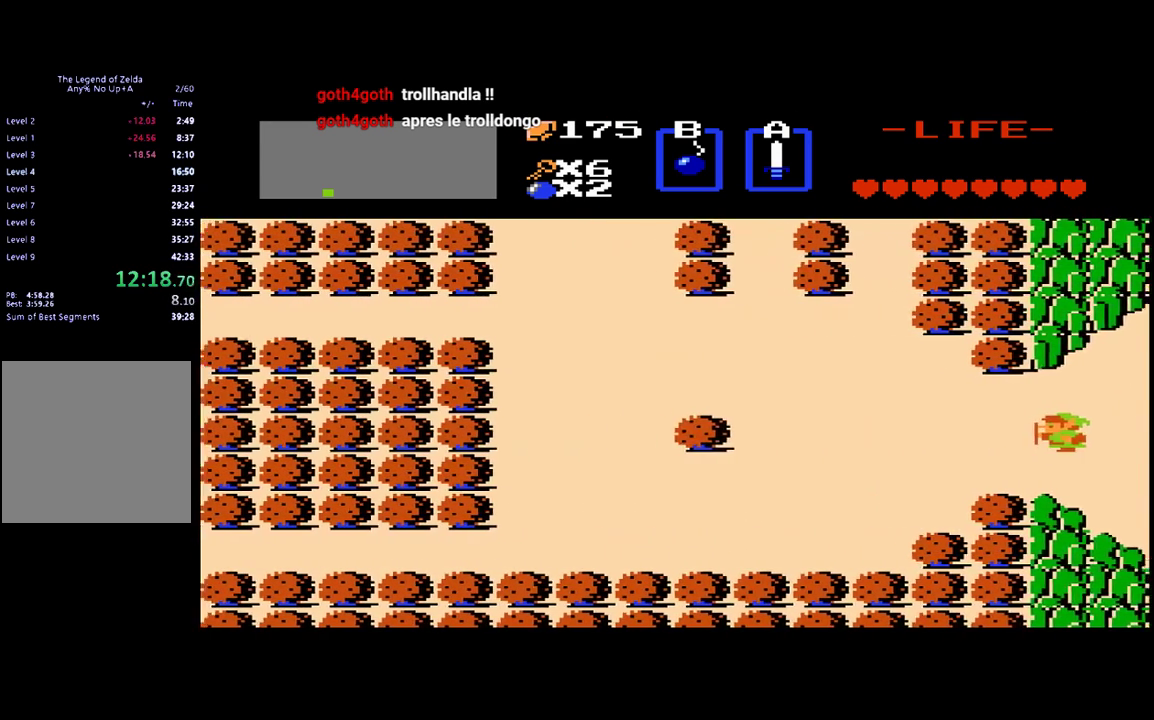
{"buttons": ["DPAD_LEFT"], "events": []}
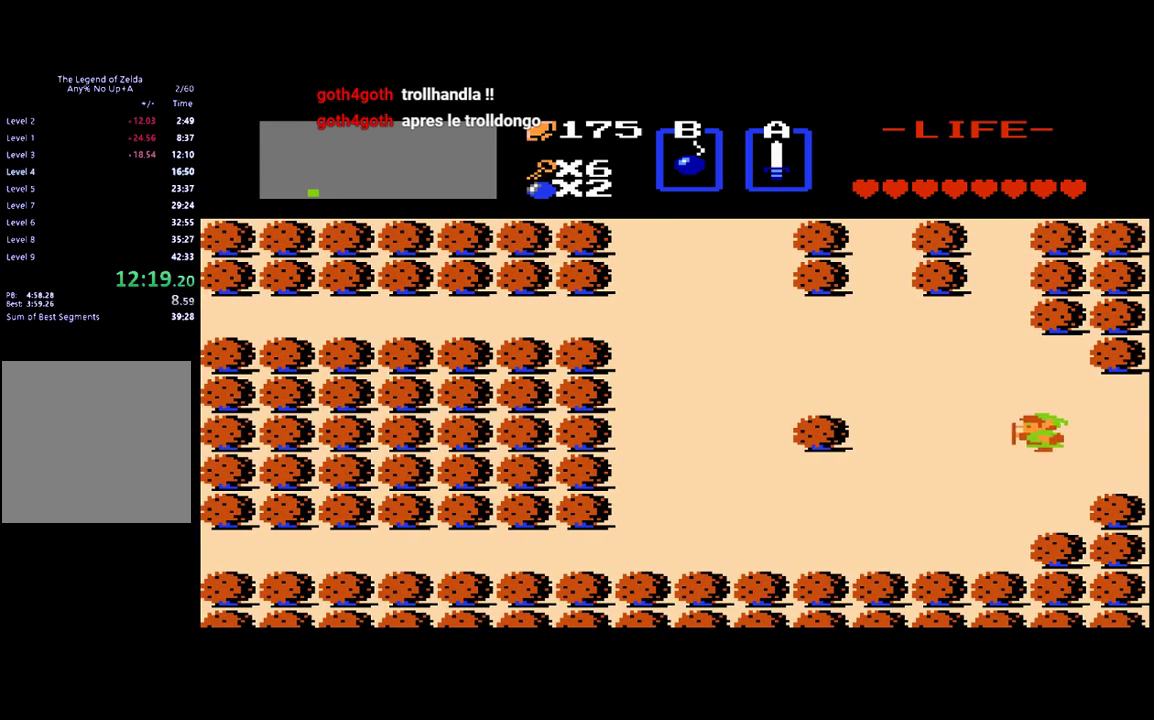
{"buttons": ["DPAD_UP"], "events": [[417, "DPAD_UP", "down"], [483, "DPAD_LEFT", "up"]]}
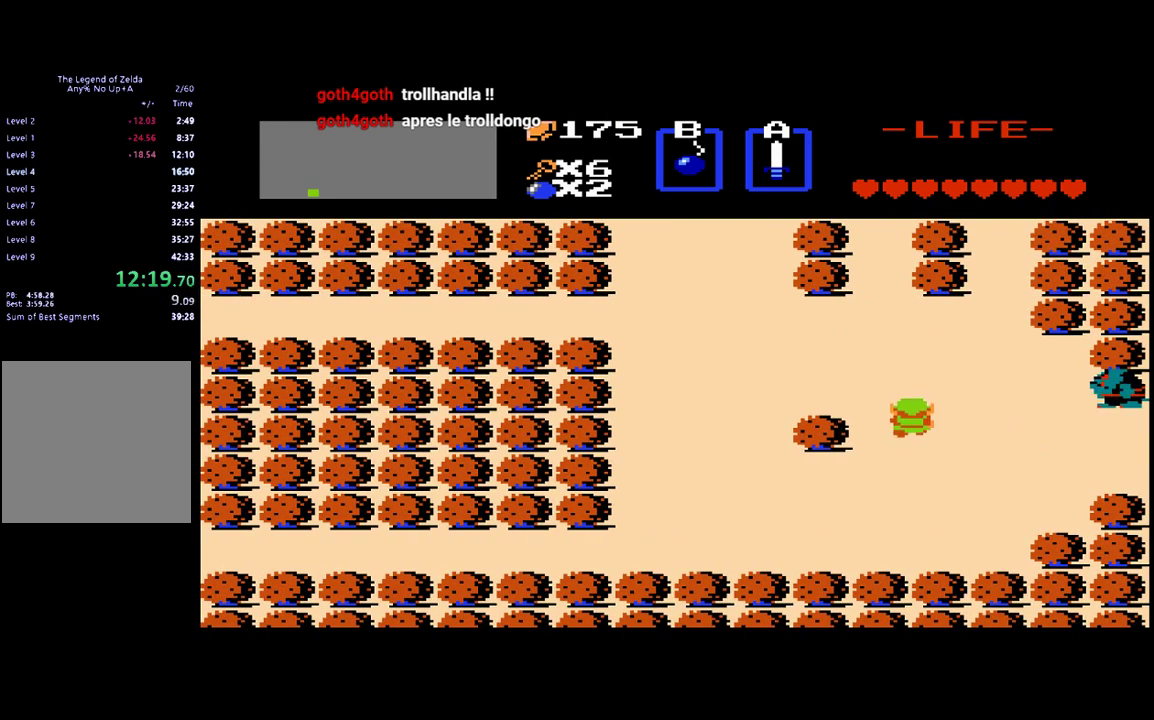
{"buttons": ["DPAD_LEFT"], "events": [[217, "DPAD_UP", "up"], [250, "DPAD_LEFT", "down"]]}
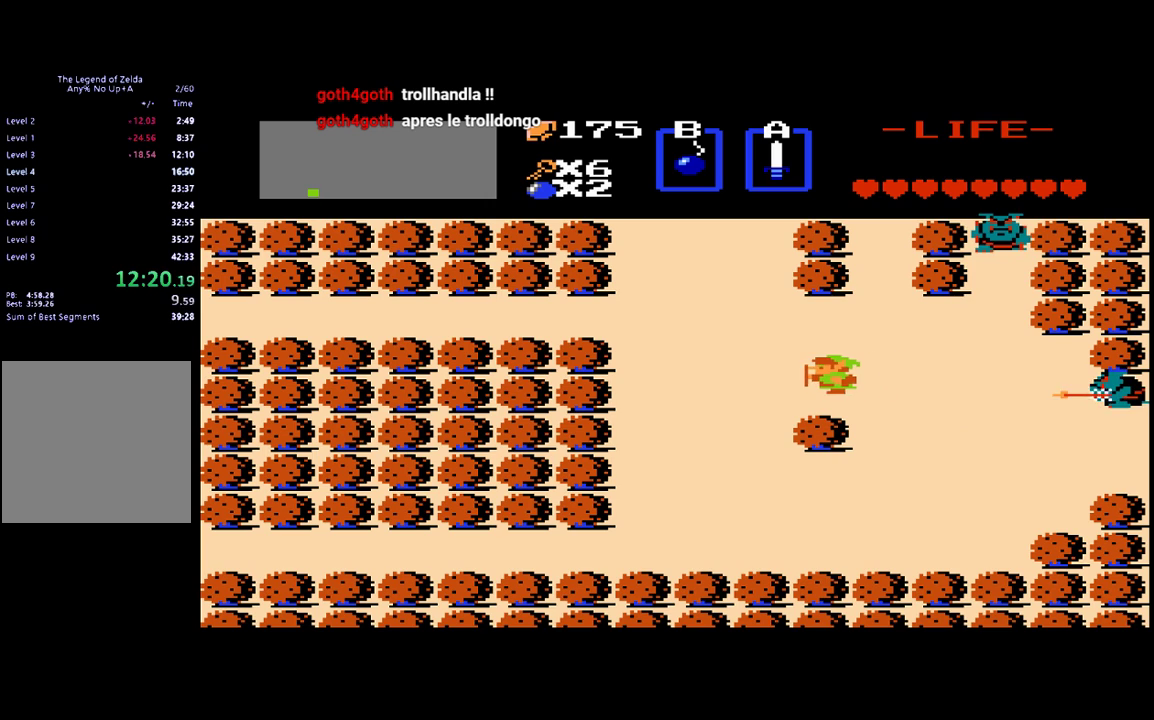
{"buttons": ["DPAD_LEFT"], "events": []}
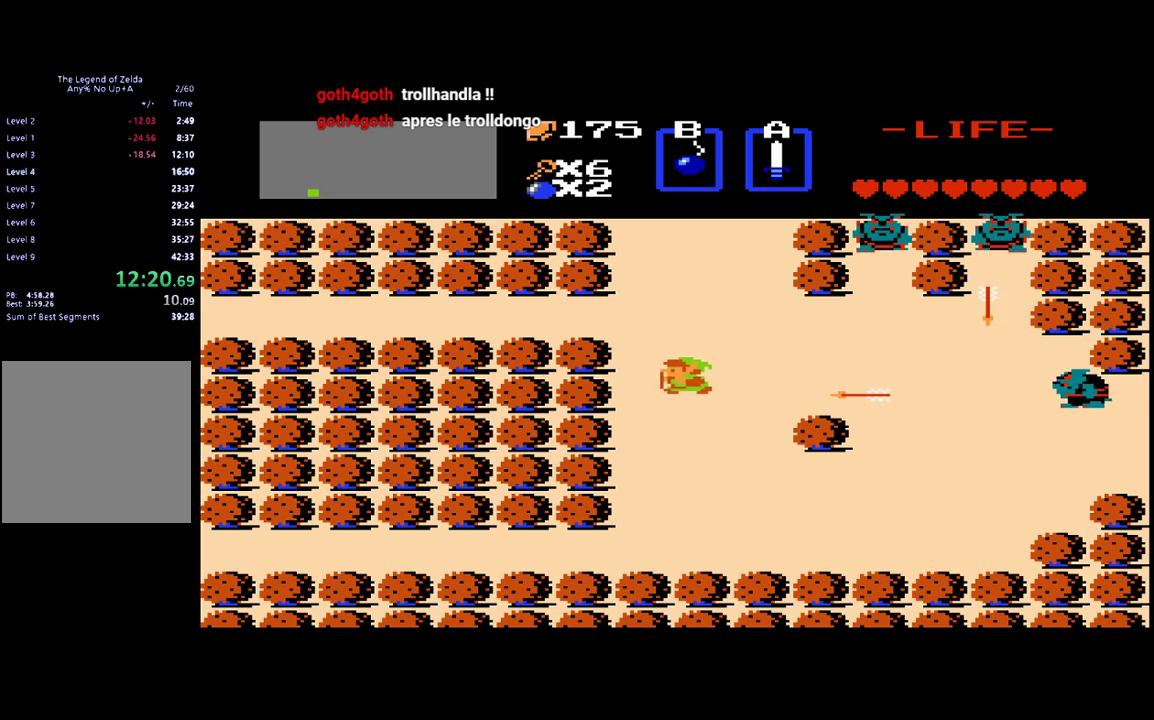
{"buttons": ["DPAD_UP"], "events": [[17, "DPAD_UP", "down"], [50, "DPAD_LEFT", "up"]]}
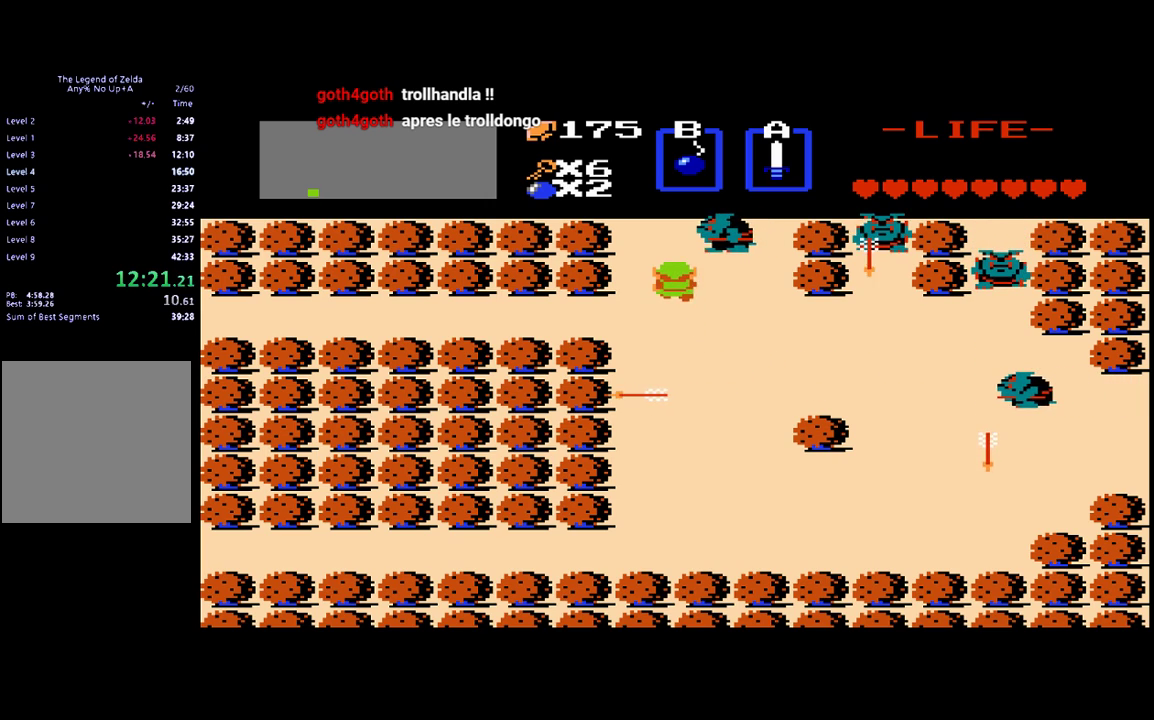
{"buttons": ["DPAD_UP"], "events": [[83, "DPAD_UP", "up"], [117, "DPAD_LEFT", "down"], [217, "DPAD_LEFT", "up"], [217, "DPAD_UP", "down"]]}
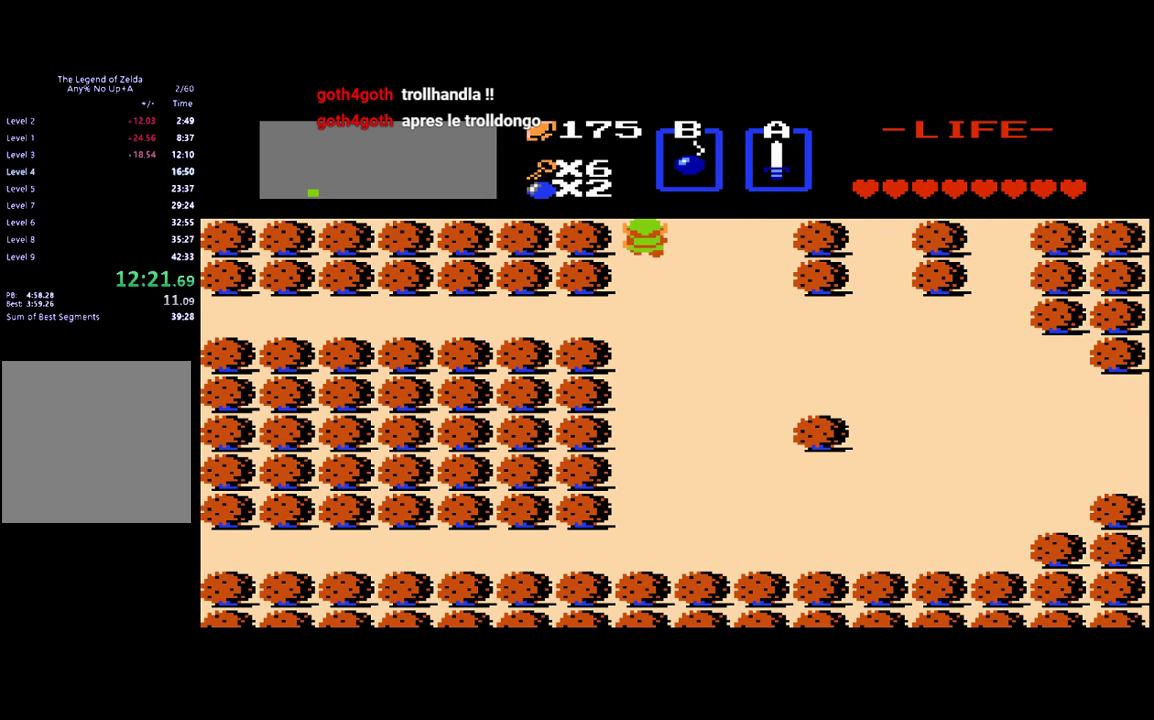
{"buttons": [], "events": [[283, "DPAD_UP", "up"]]}
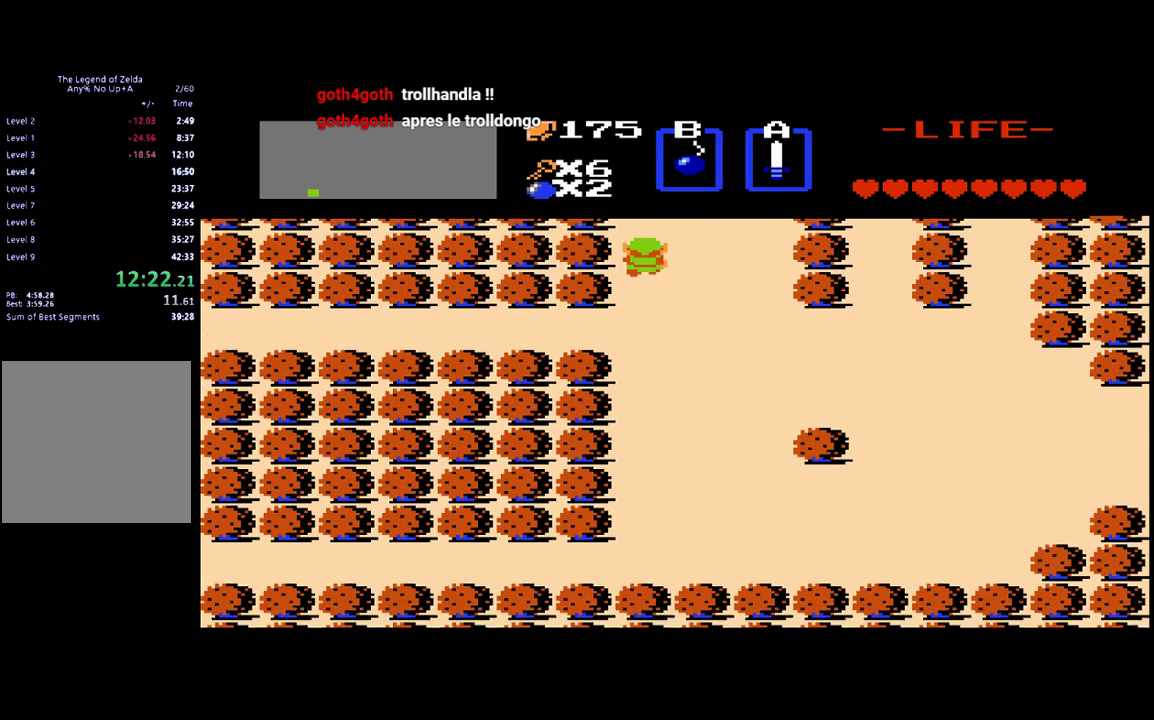
{"buttons": [], "events": []}
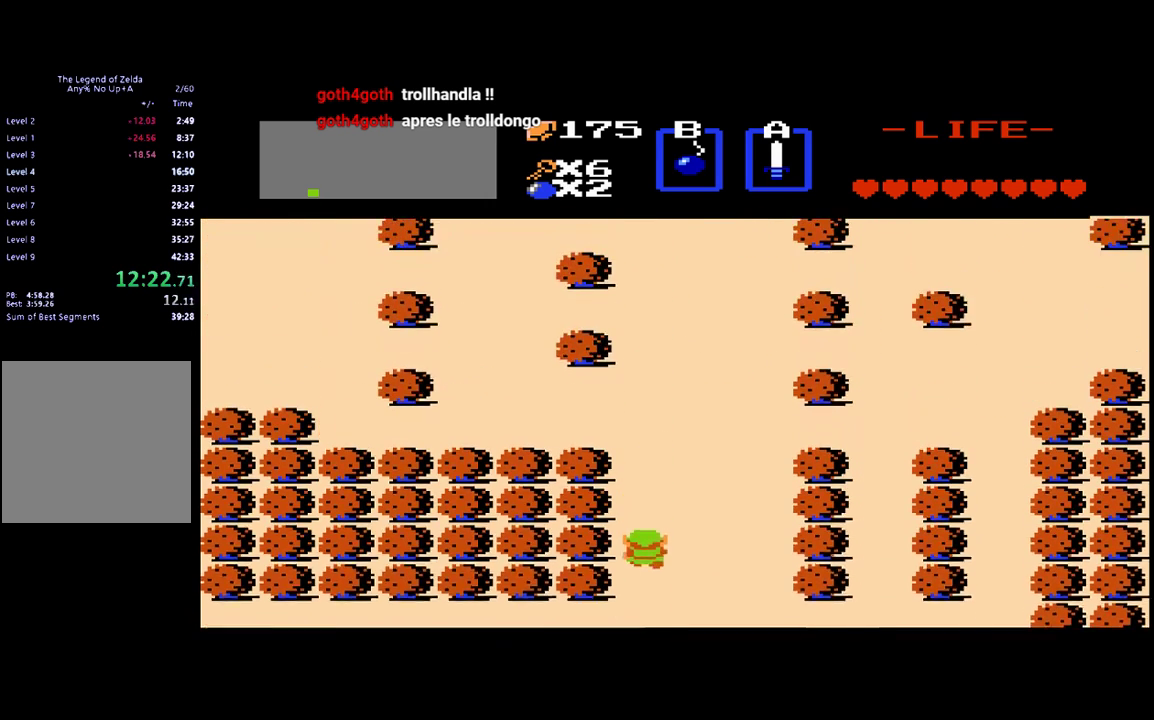
{"buttons": ["DPAD_UP"], "events": [[50, "DPAD_UP", "down"]]}
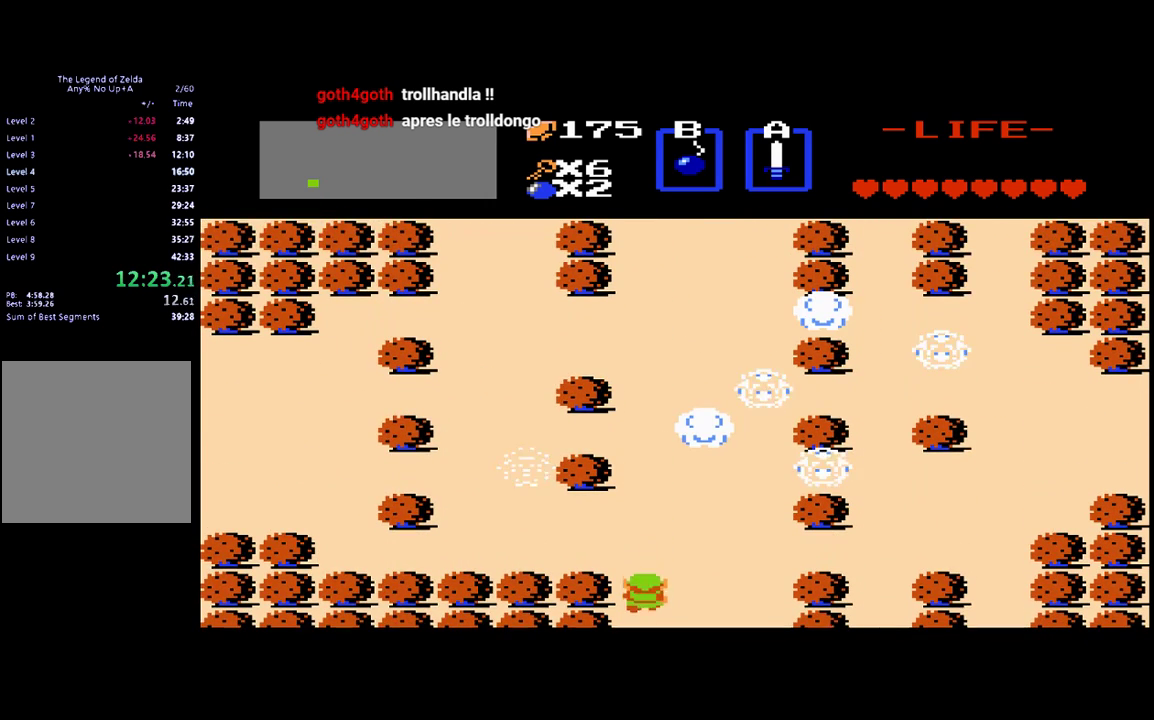
{"buttons": ["DPAD_LEFT"], "events": [[283, "DPAD_LEFT", "down"], [283, "DPAD_UP", "up"]]}
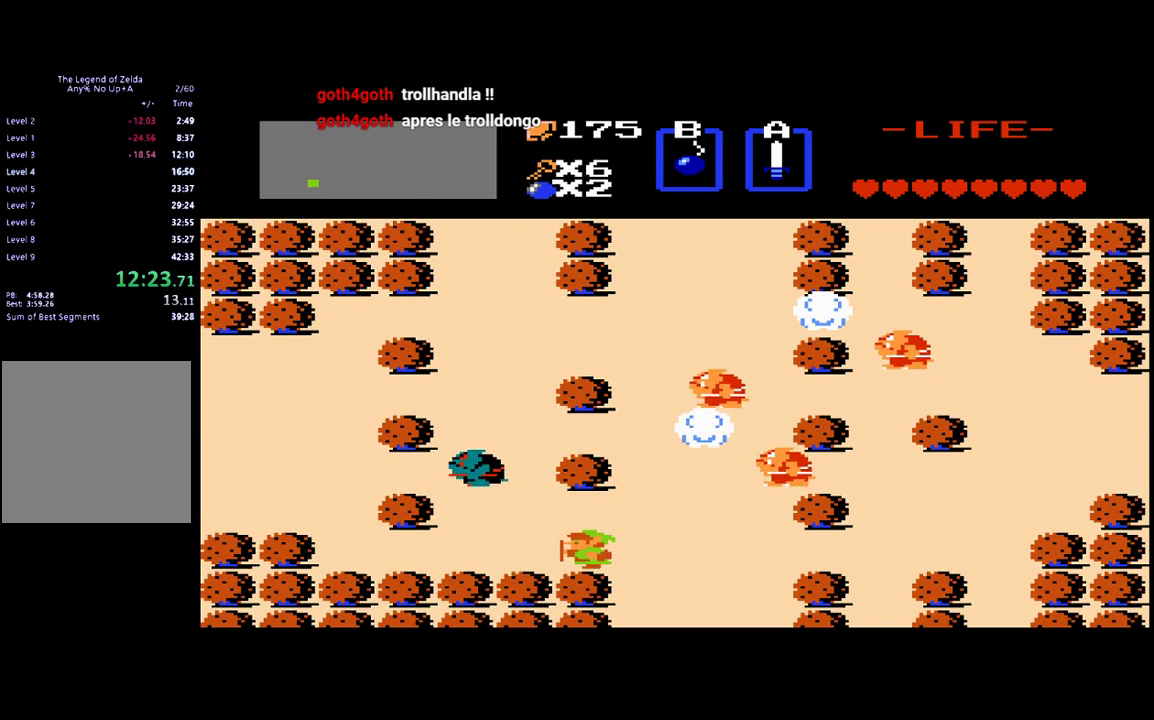
{"buttons": ["DPAD_LEFT"], "events": []}
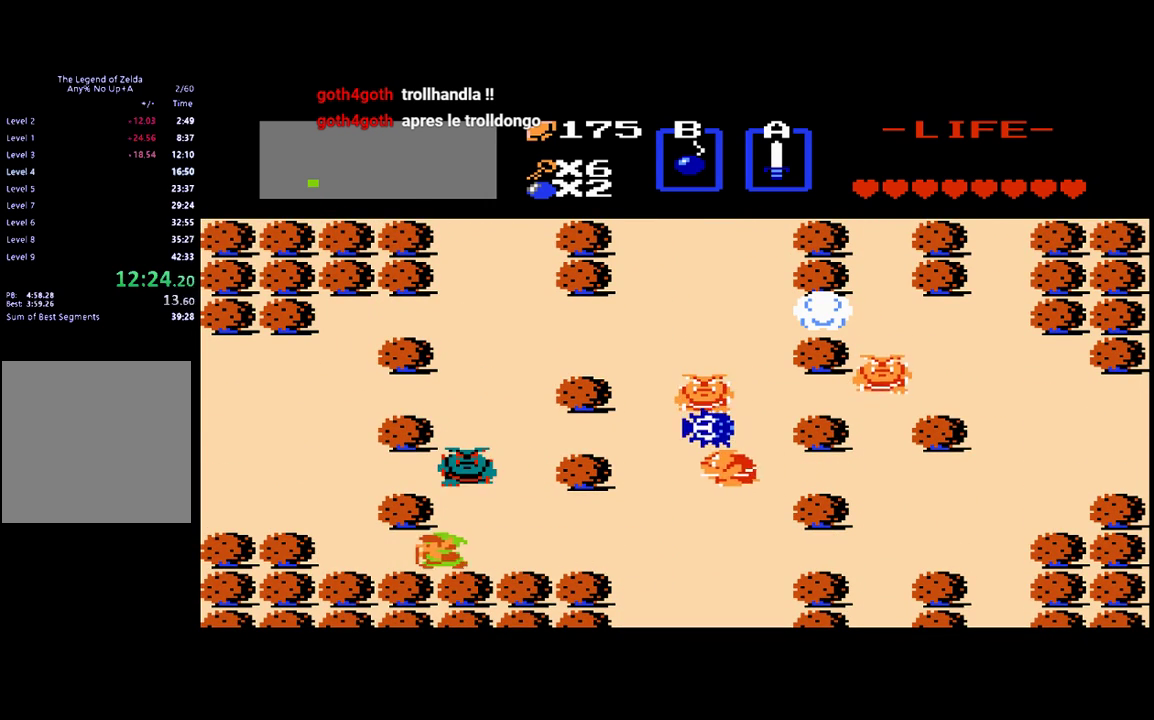
{"buttons": ["DPAD_UP"], "events": [[317, "DPAD_UP", "down"], [350, "DPAD_LEFT", "up"]]}